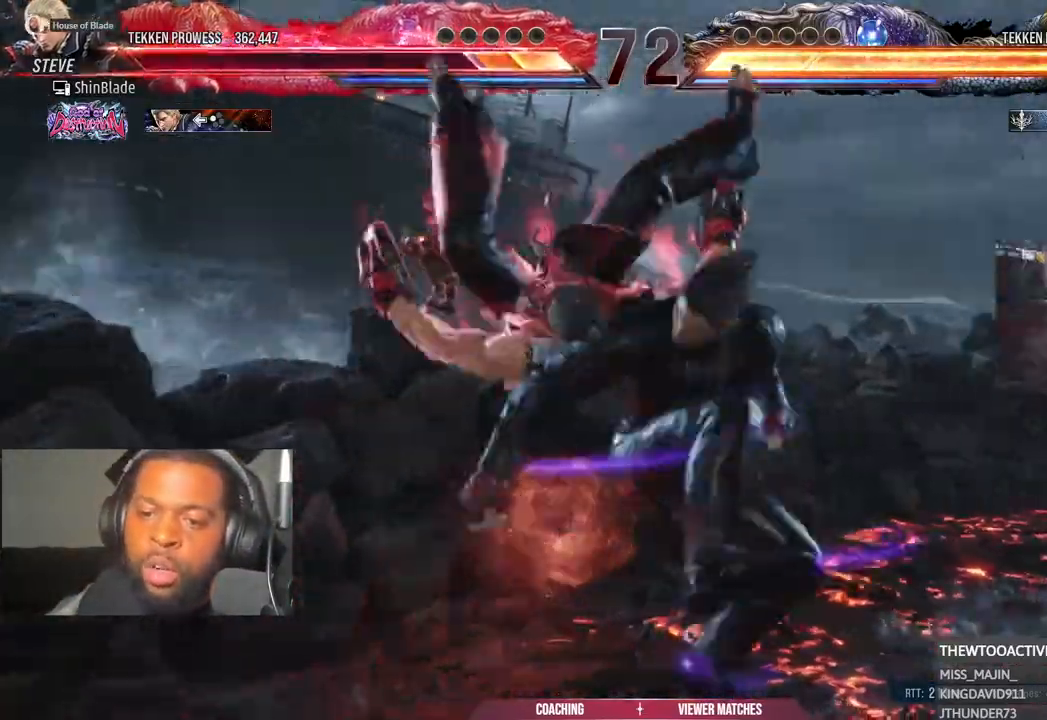
Gameplay with a controller (PlayStation layout); each line is a JSON object with the inputs held at the frame after it (dt_ms = milliseconds from this image to that frame). "events" lists button and stick changes between this image and that frame as [ms after this image, input, new state], when the widget could be followed in between.
{"dt_ms": 500, "buttons": [], "left_stick": "center", "right_stick": "center", "events": [[100, "TRIANGLE", "down"], [233, "R1", "down"], [283, "TRIANGLE", "up"], [417, "R1", "up"], [450, "DPAD_RIGHT", "up"]]}
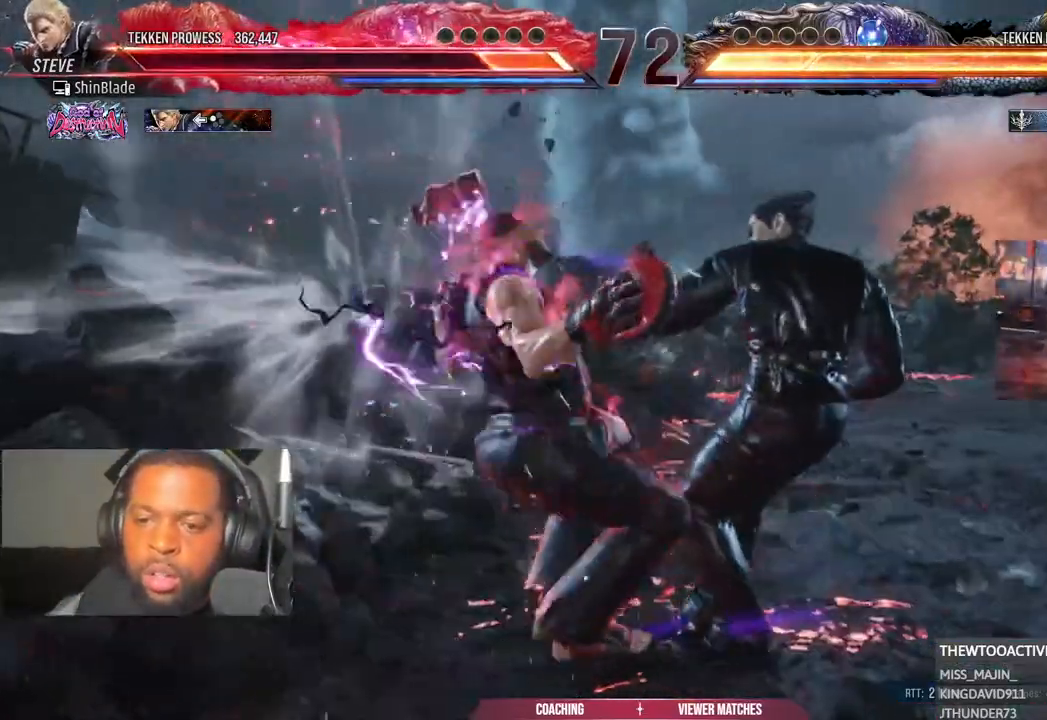
{"dt_ms": 500, "buttons": ["TRIANGLE"], "left_stick": "center", "right_stick": "center"}
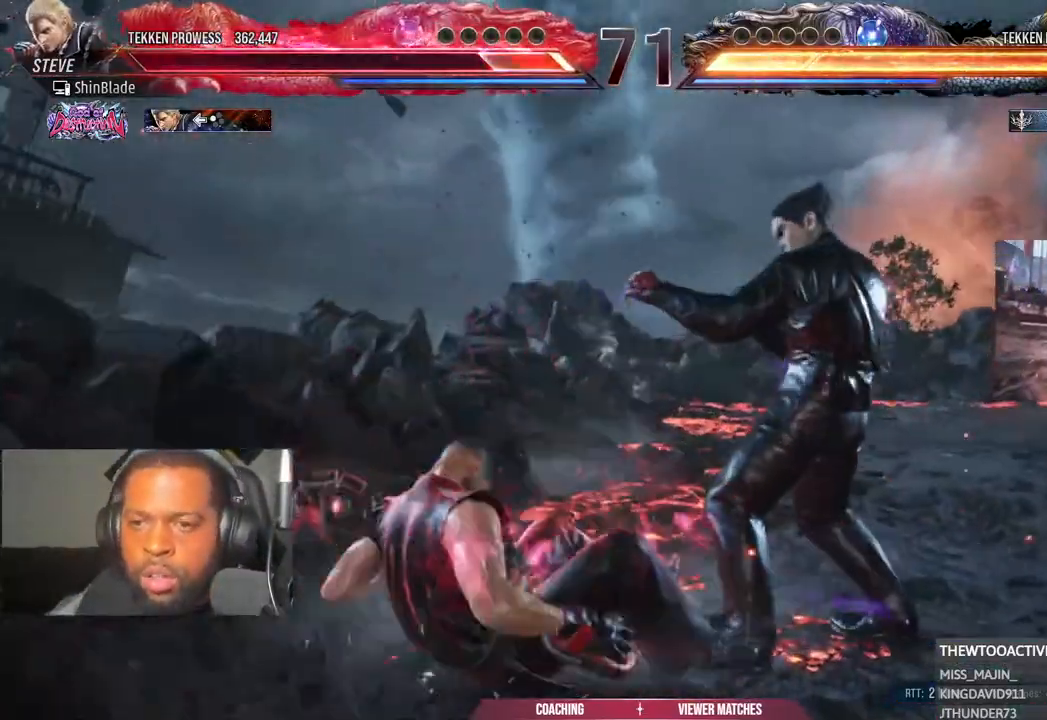
{"dt_ms": 500, "buttons": [], "left_stick": "center", "right_stick": "center", "events": [[33, "CROSS", "down"], [33, "TRIANGLE", "up"], [350, "CROSS", "up"]]}
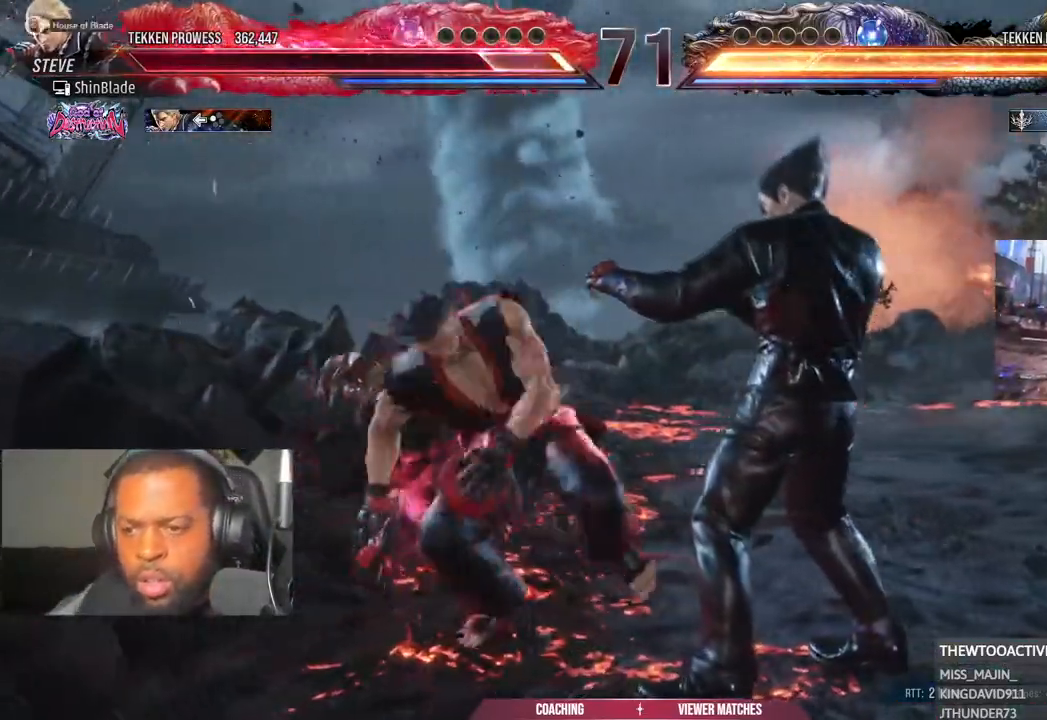
{"dt_ms": 1000, "buttons": ["DPAD_RIGHT"], "left_stick": "center", "right_stick": "center"}
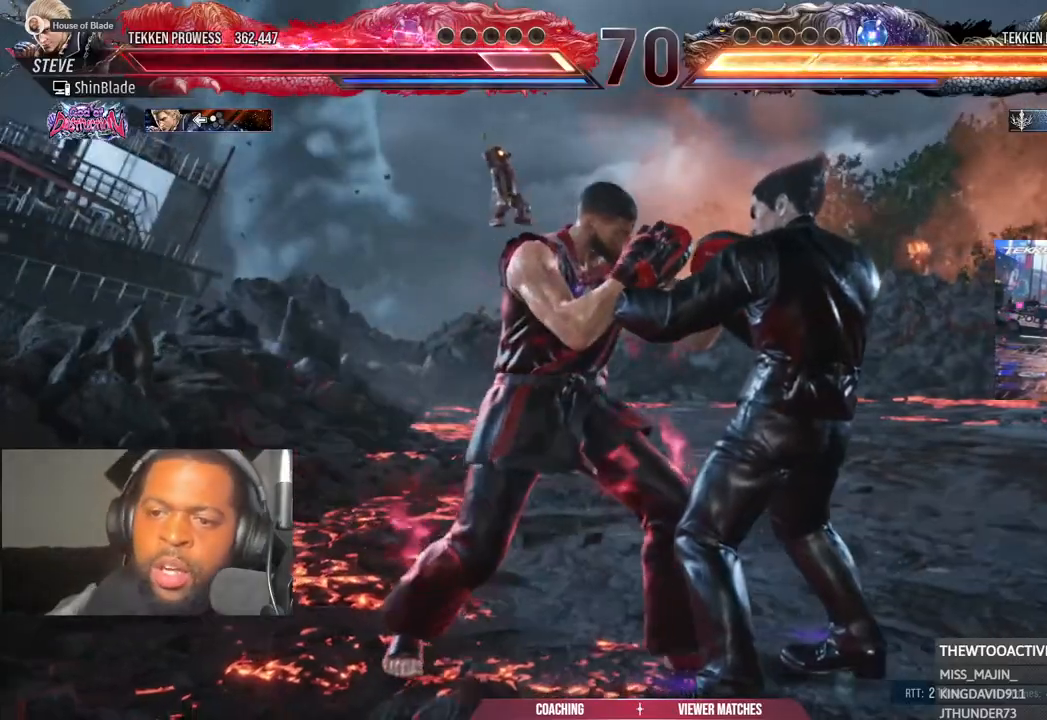
{"dt_ms": 500, "buttons": ["DPAD_RIGHT"], "left_stick": "center", "right_stick": "center", "events": []}
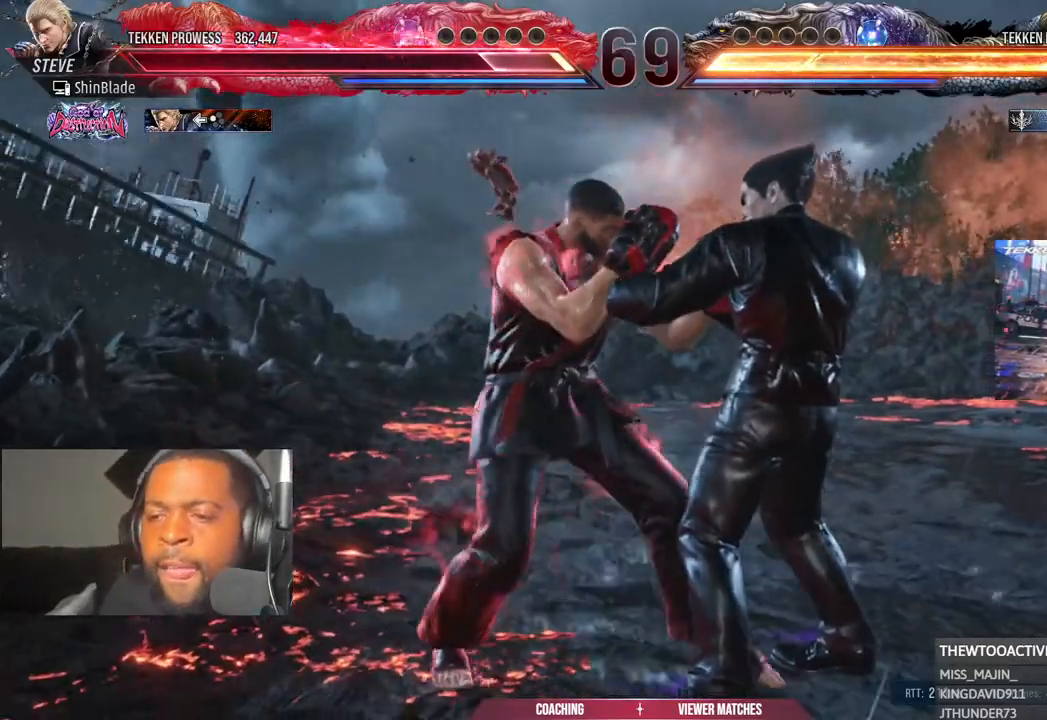
{"dt_ms": 500, "buttons": ["DPAD_RIGHT"], "left_stick": "center", "right_stick": "center", "events": []}
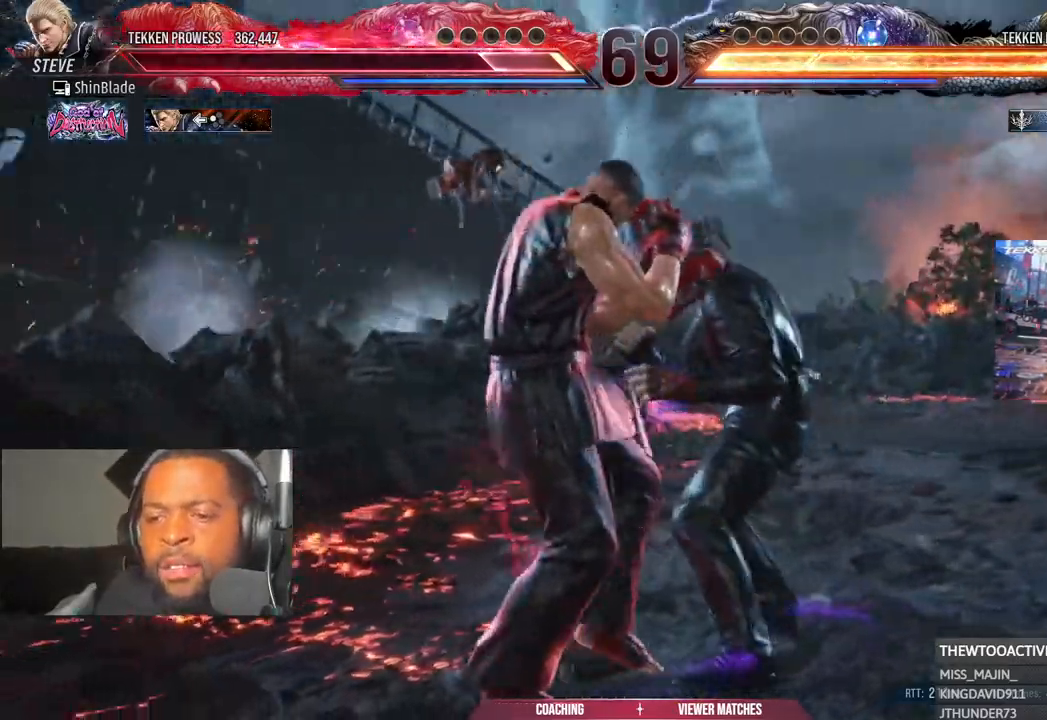
{"dt_ms": 500, "buttons": [], "left_stick": "center", "right_stick": "center", "events": [[183, "DPAD_RIGHT", "up"], [233, "DPAD_RIGHT", "down"], [417, "DPAD_RIGHT", "up"]]}
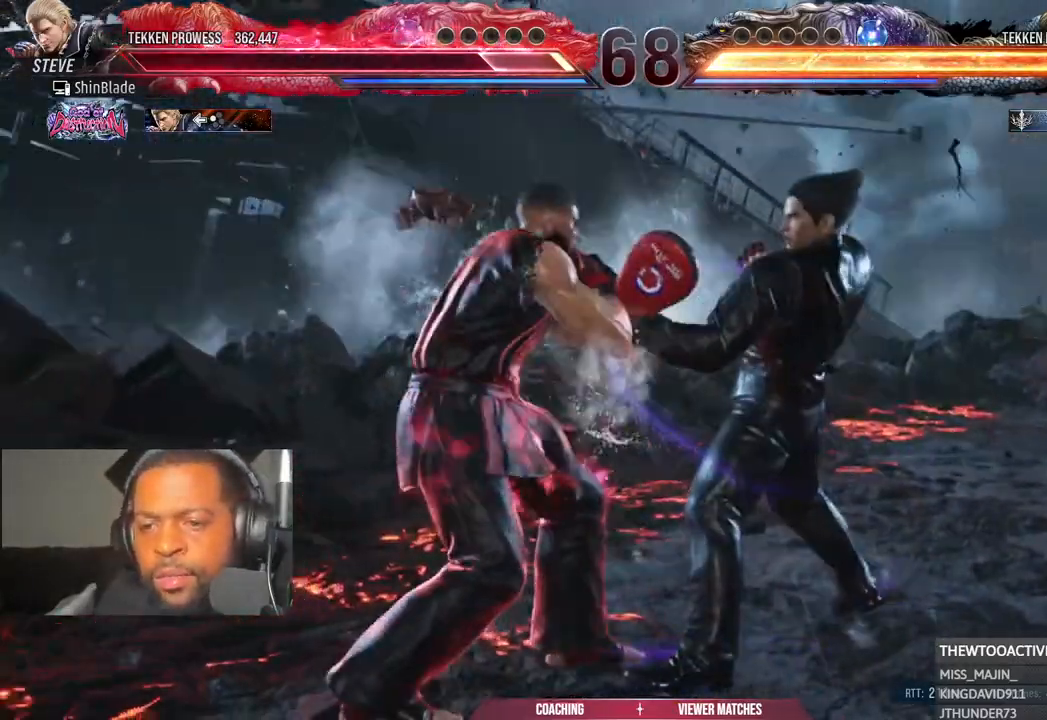
{"dt_ms": 500, "buttons": ["DPAD_RIGHT"], "left_stick": "center", "right_stick": "center", "events": [[167, "DPAD_RIGHT", "down"]]}